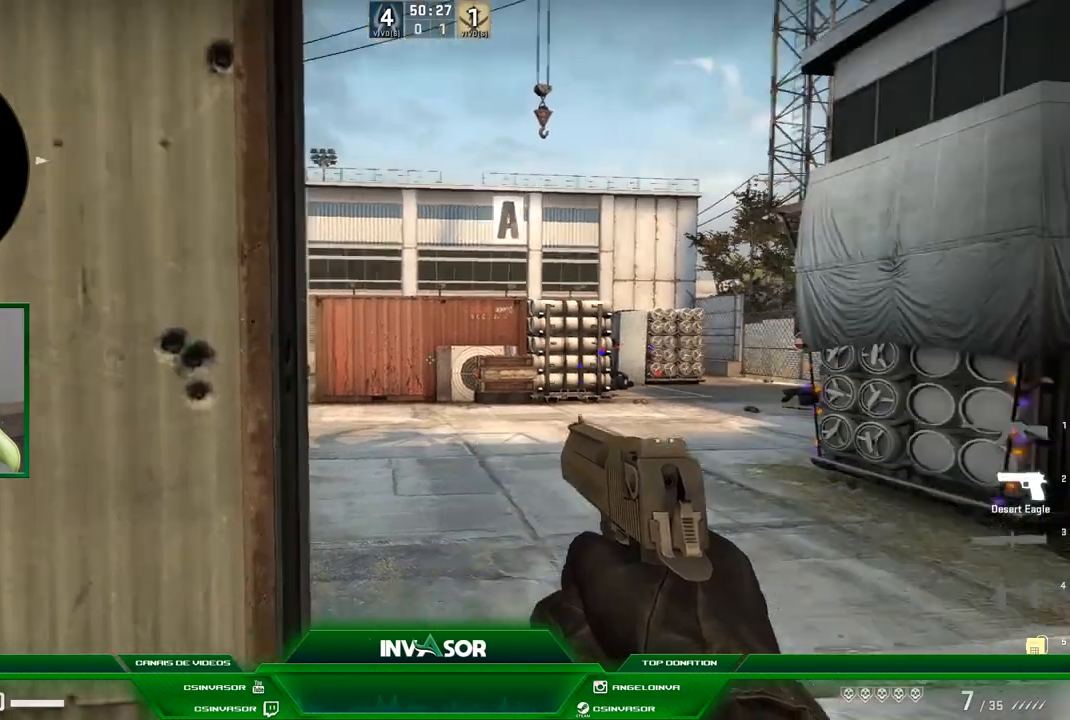
Gameplay with keyboard and mouse; each line is a JSON object with the keys and mouse buttons held at the frame after it. "events" lists presses ("down") and releases ("up") of "a", "c", "ctrl", "d", "e", "f", "q", "r", "s", "shift", "space", "tab", "v", "w", "x", "z", "mouse_left", "mouse_wheel" and "mouse_right" between this image and that frame as [ms after this image, input, new state], when the widget could be followed in between. "mouse_left", "mouse_wheel", "mouse_right" = the "left", "wheel", "right" buttons of the "mouse" list. No other keys are recorded. "wheel" means that the mouse wheel is clicked or scrolled. Mouse movement is not recorded.
{"keys": [], "mouse": [], "events": []}
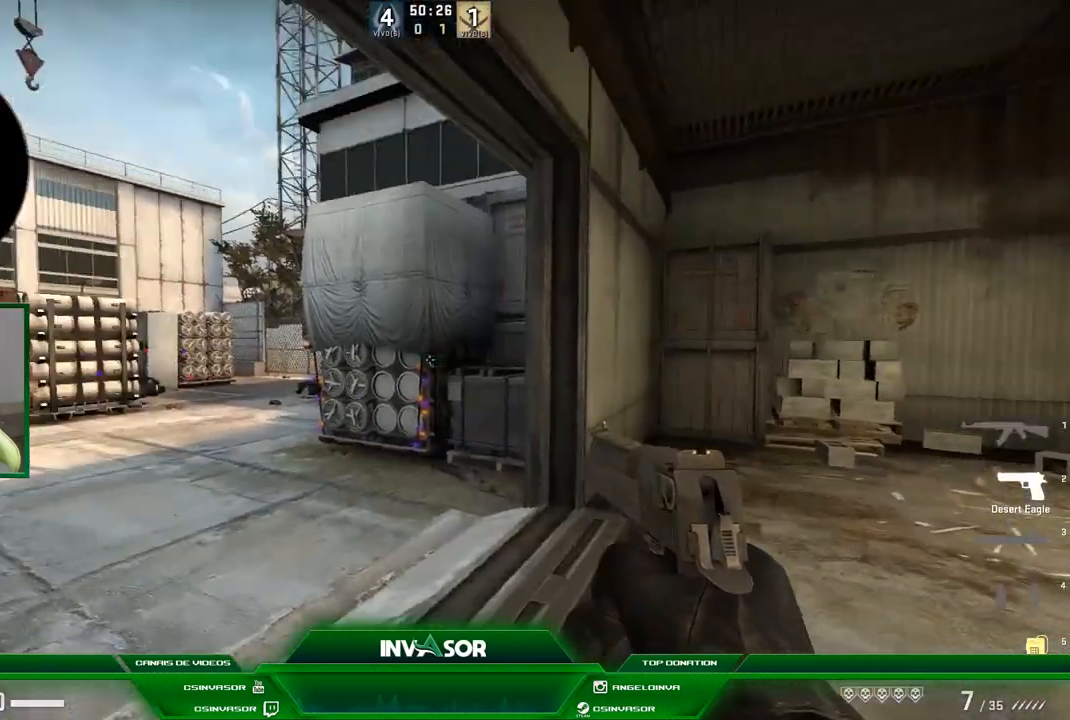
{"keys": [], "mouse": [], "events": []}
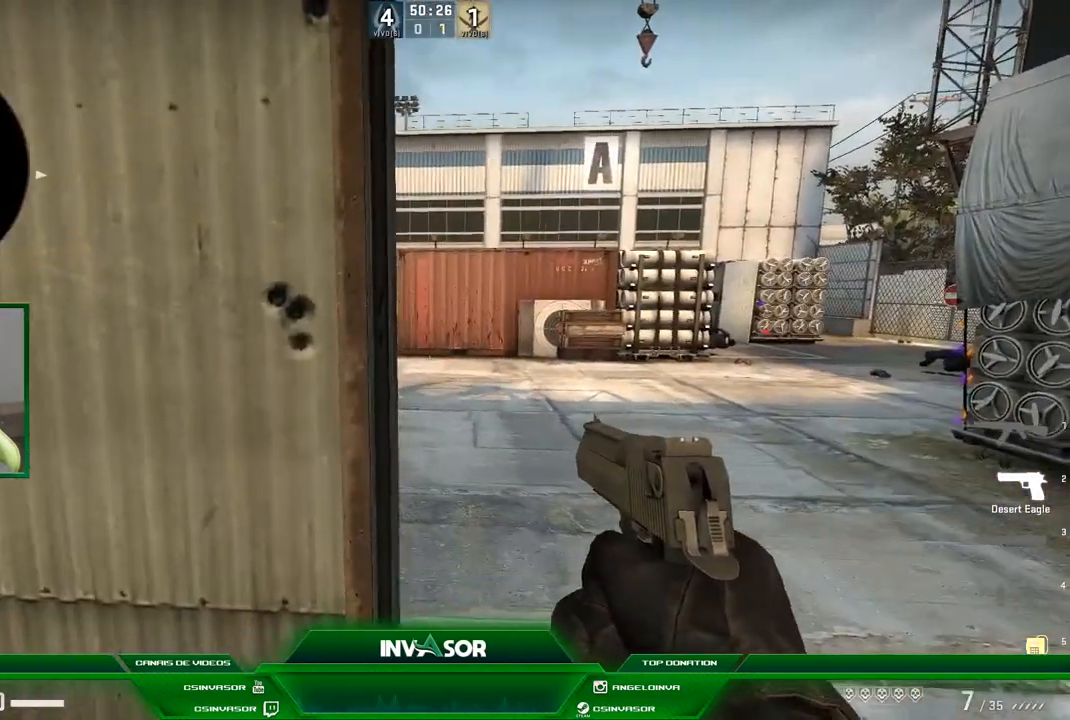
{"keys": [], "mouse": [], "events": []}
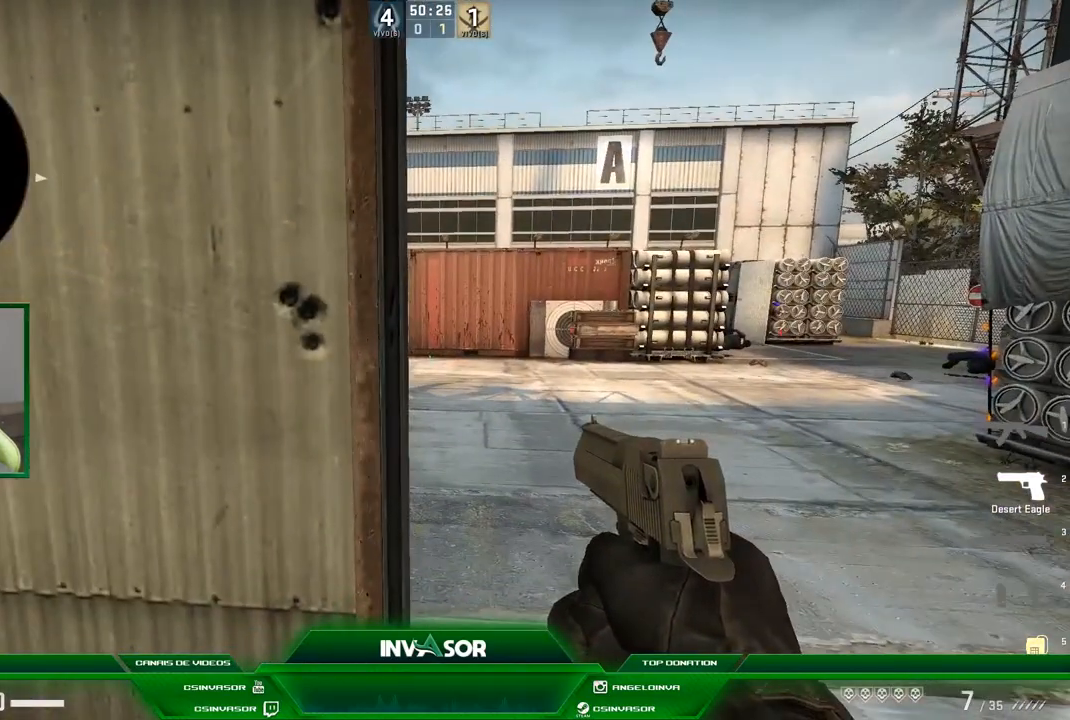
{"keys": [], "mouse": [], "events": []}
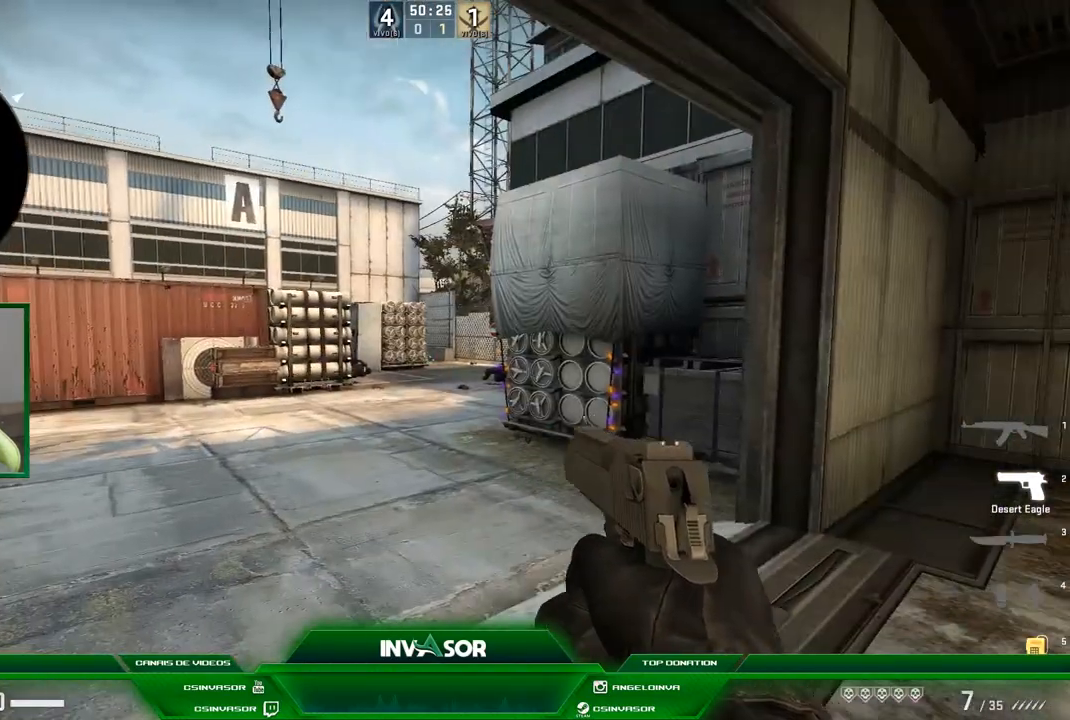
{"keys": [], "mouse": [], "events": []}
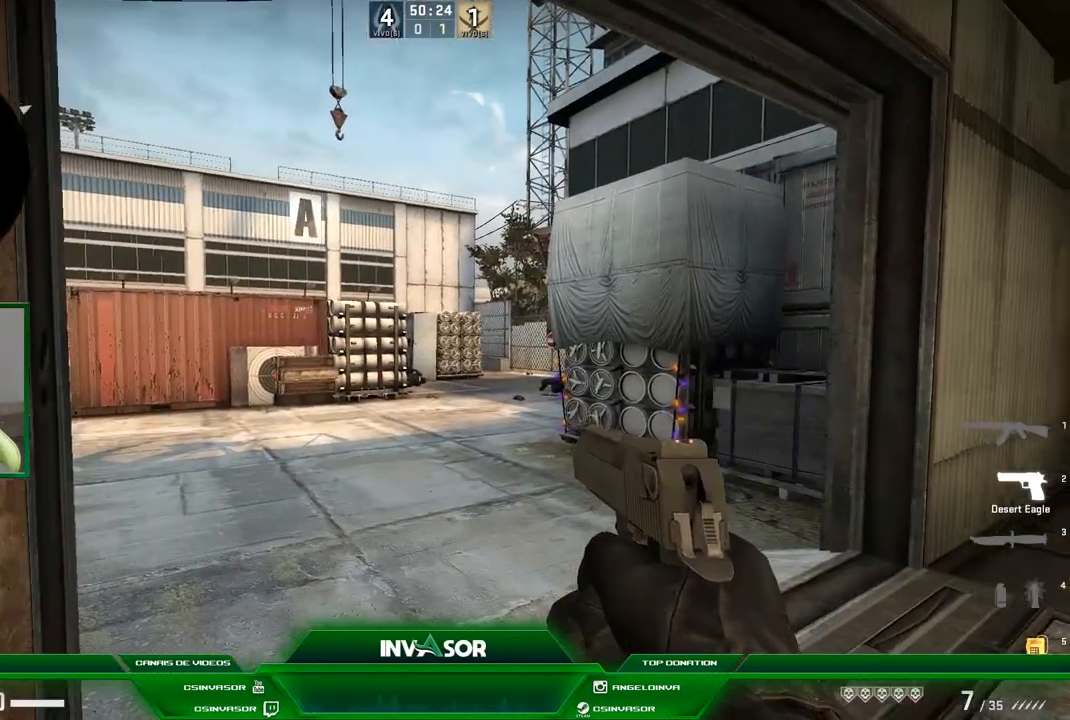
{"keys": [], "mouse": [], "events": []}
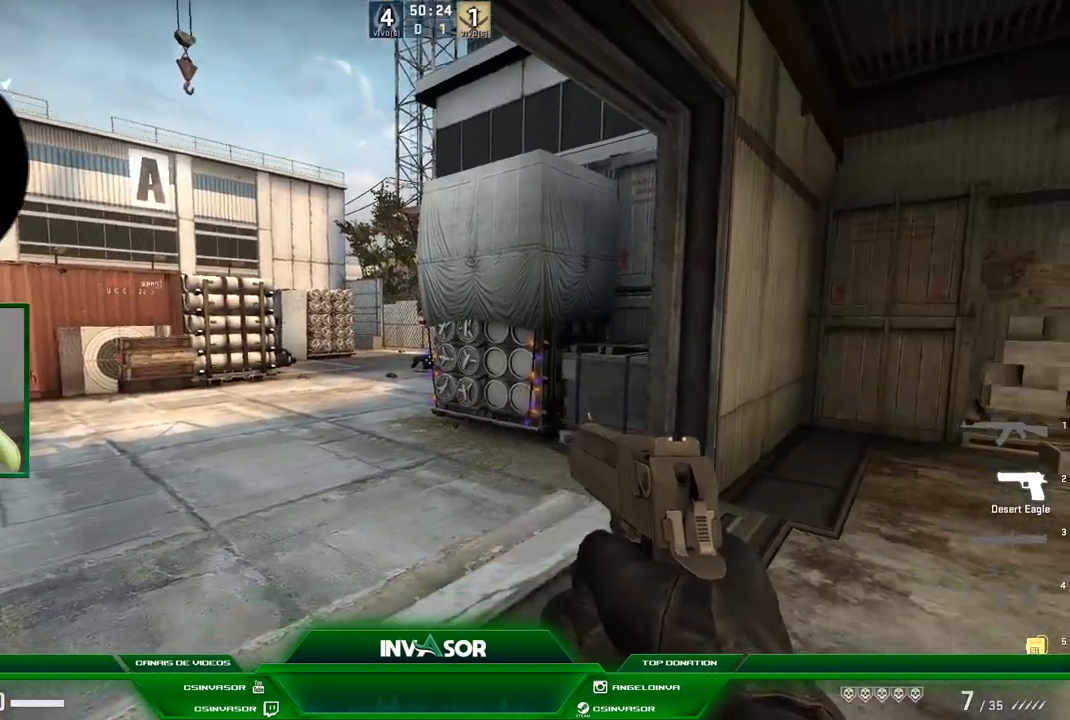
{"keys": ["d"], "mouse": [], "events": [[401, "a", "down"], [434, "d", "down"], [468, "a", "up"]]}
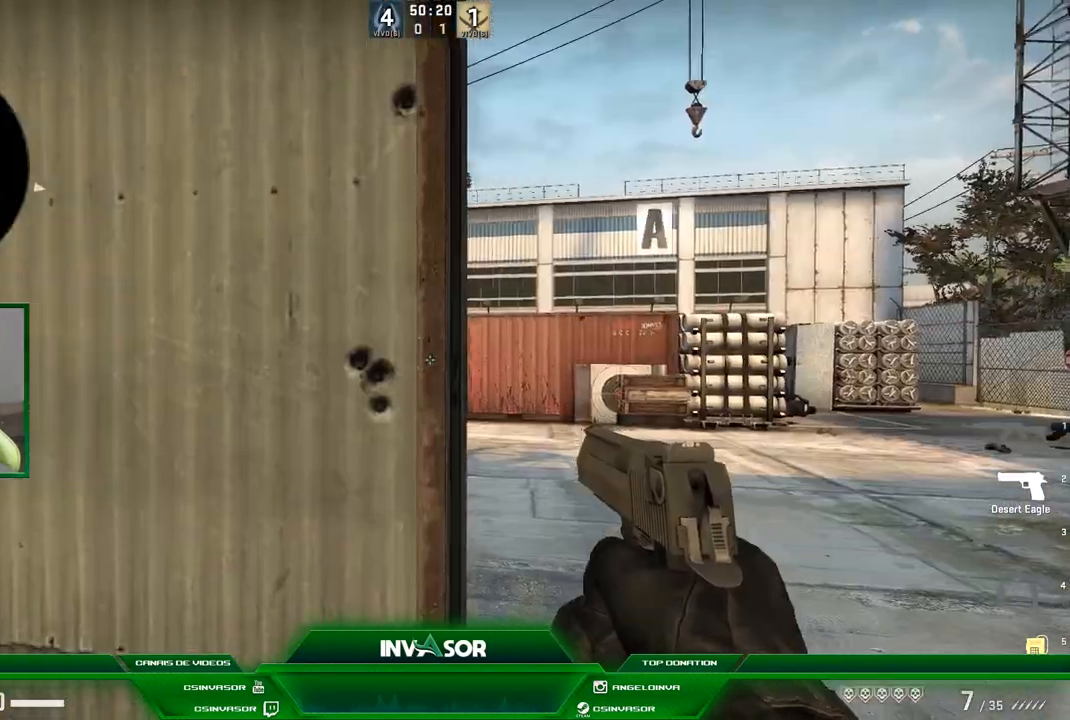
{"keys": [], "mouse": [], "events": [[133, "a", "down"], [167, "d", "up"], [300, "a", "up"], [334, "d", "down"], [500, "d", "up"]]}
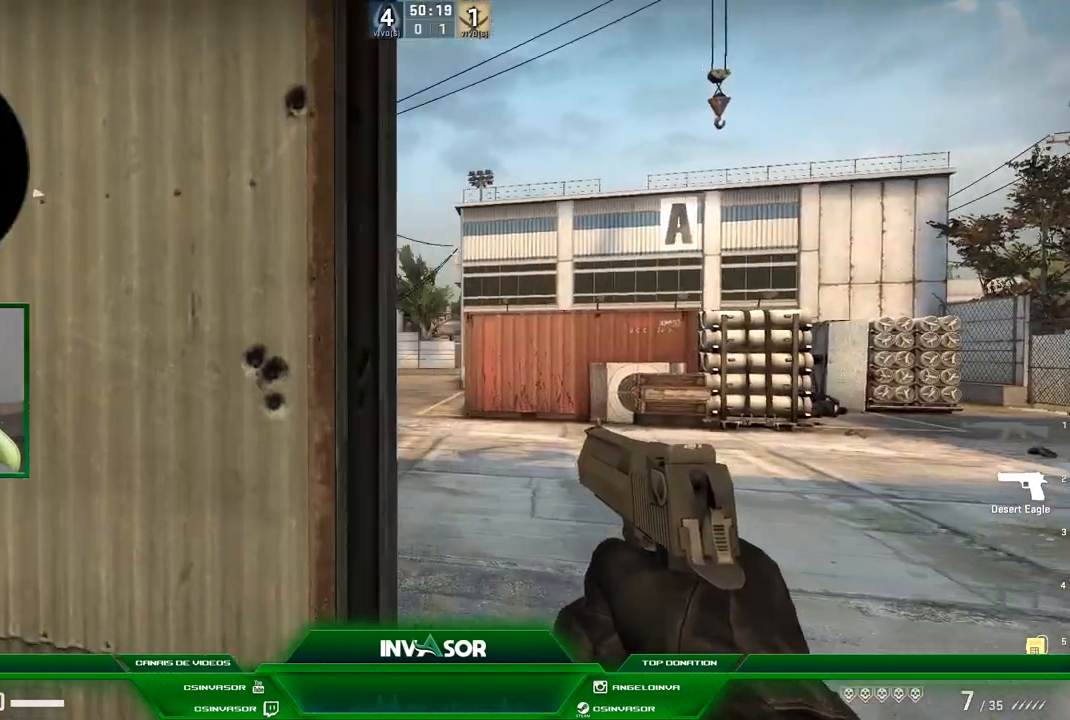
{"keys": ["a"], "mouse": [], "events": [[67, "a", "down"], [234, "a", "up"], [234, "d", "down"], [434, "a", "down"], [468, "d", "up"]]}
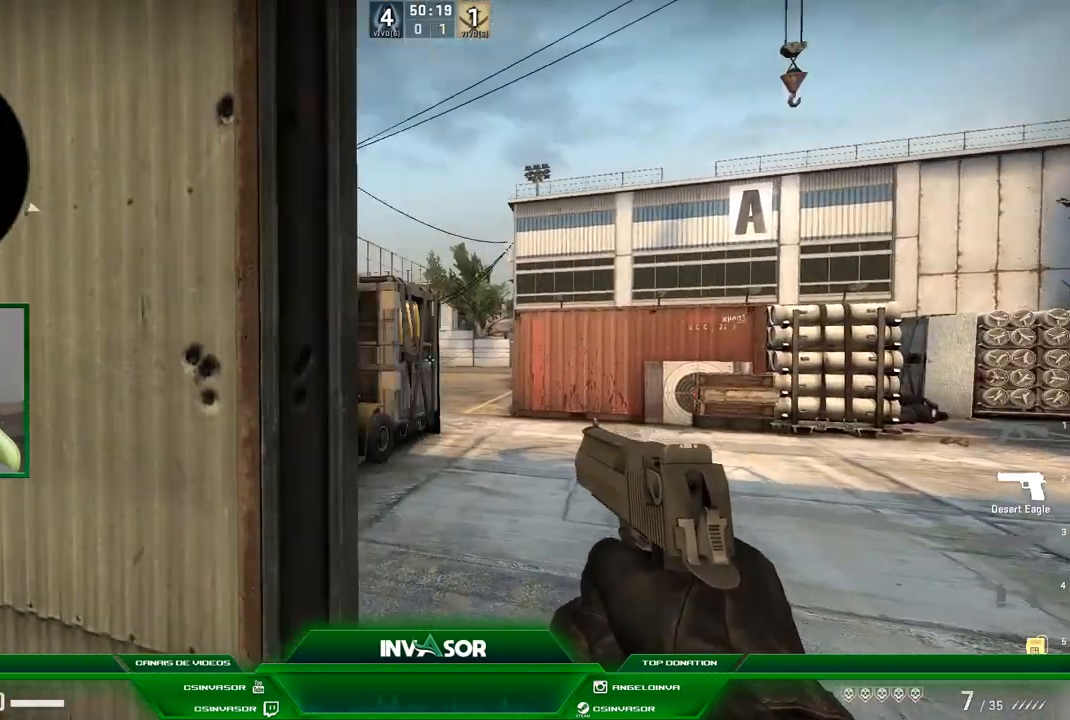
{"keys": ["a"], "mouse": [], "events": [[133, "a", "up"], [167, "d", "down"], [434, "a", "down"], [467, "d", "up"]]}
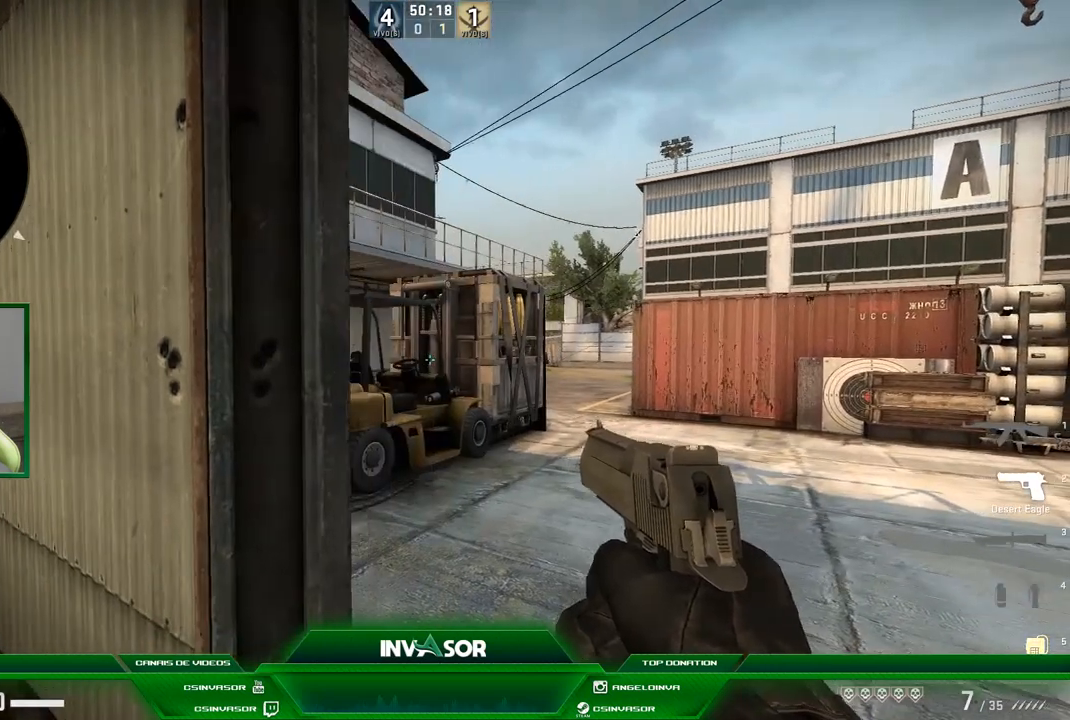
{"keys": ["a", "d"], "mouse": [], "events": [[234, "d", "down"], [267, "a", "up"], [501, "a", "down"]]}
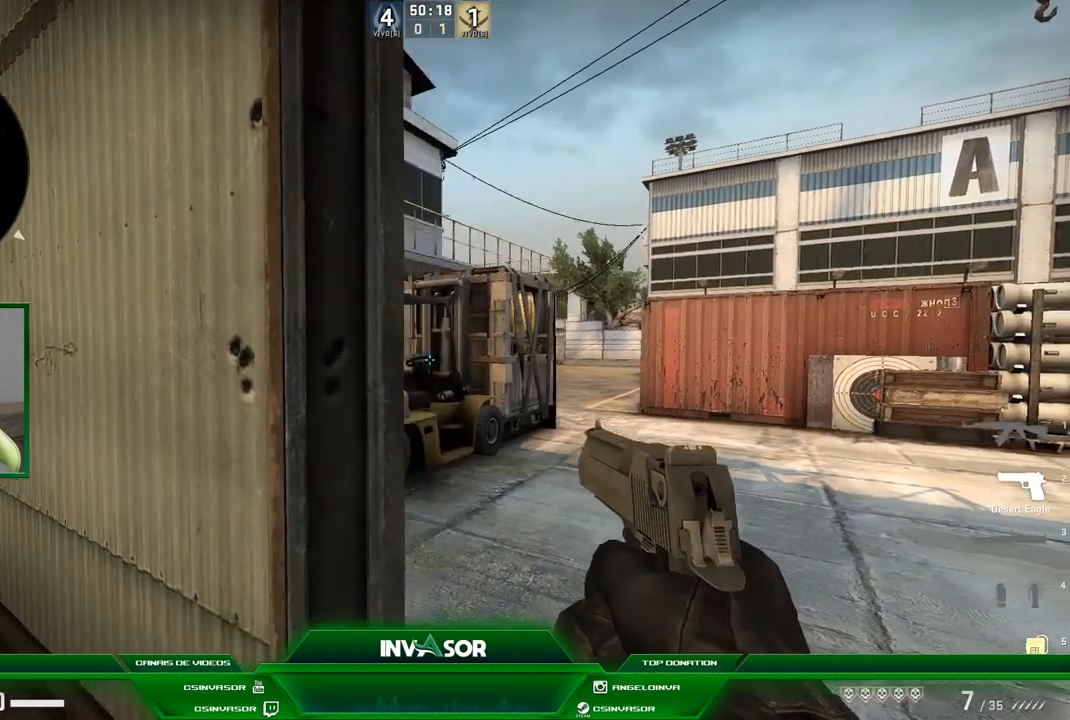
{"keys": [], "mouse": [], "events": [[33, "d", "up"], [300, "a", "up"], [300, "d", "down"], [367, "s", "down"], [400, "d", "up"], [467, "s", "up"]]}
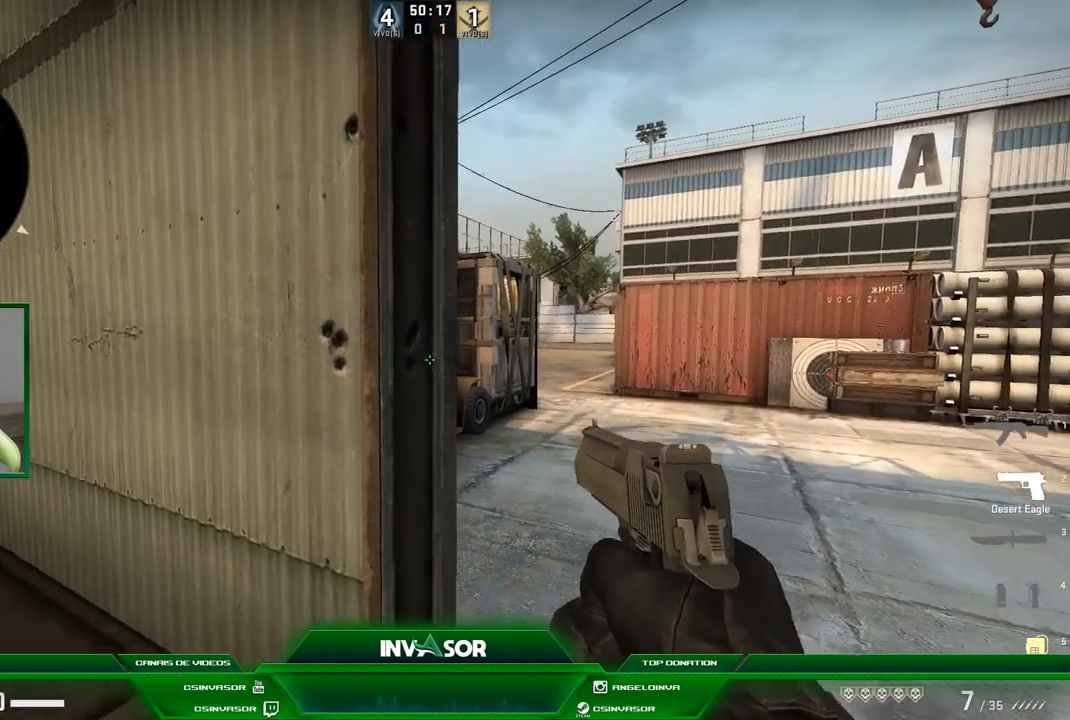
{"keys": [], "mouse": [], "events": [[301, "a", "down"], [367, "a", "up"]]}
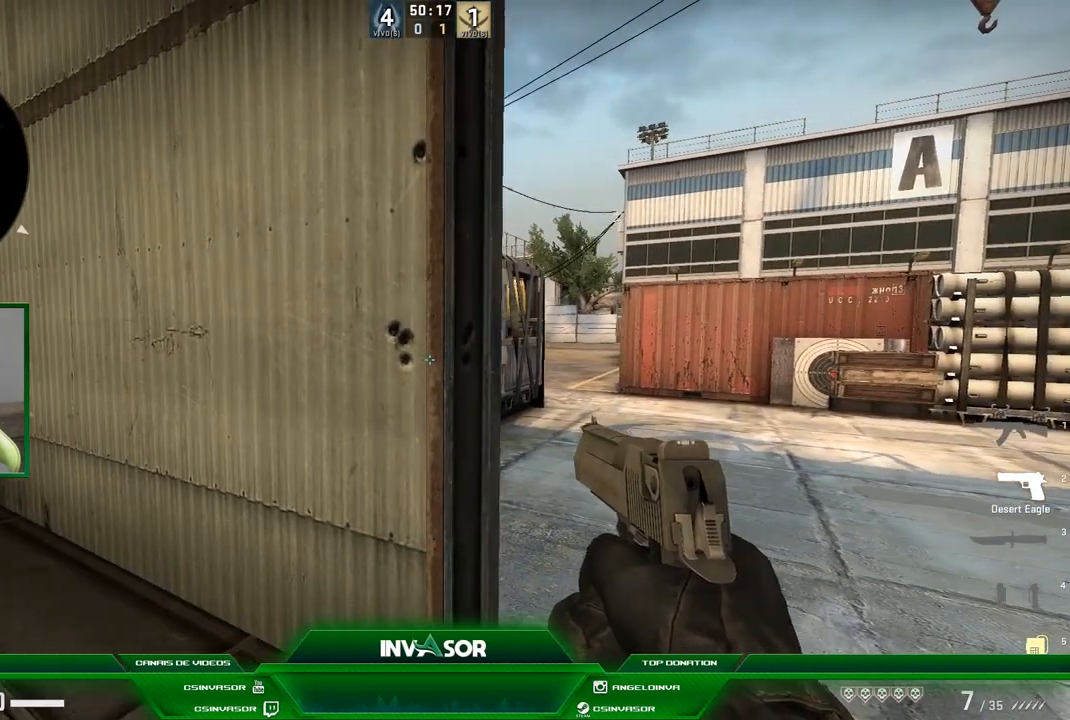
{"keys": [], "mouse": [], "events": []}
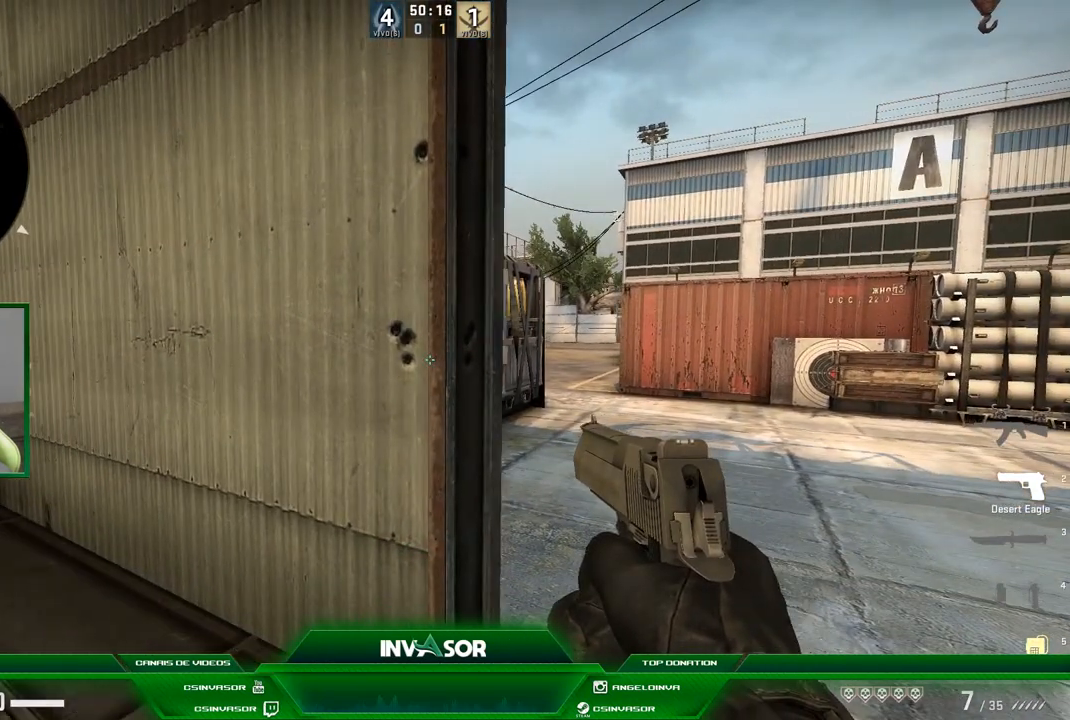
{"keys": [], "mouse": [], "events": []}
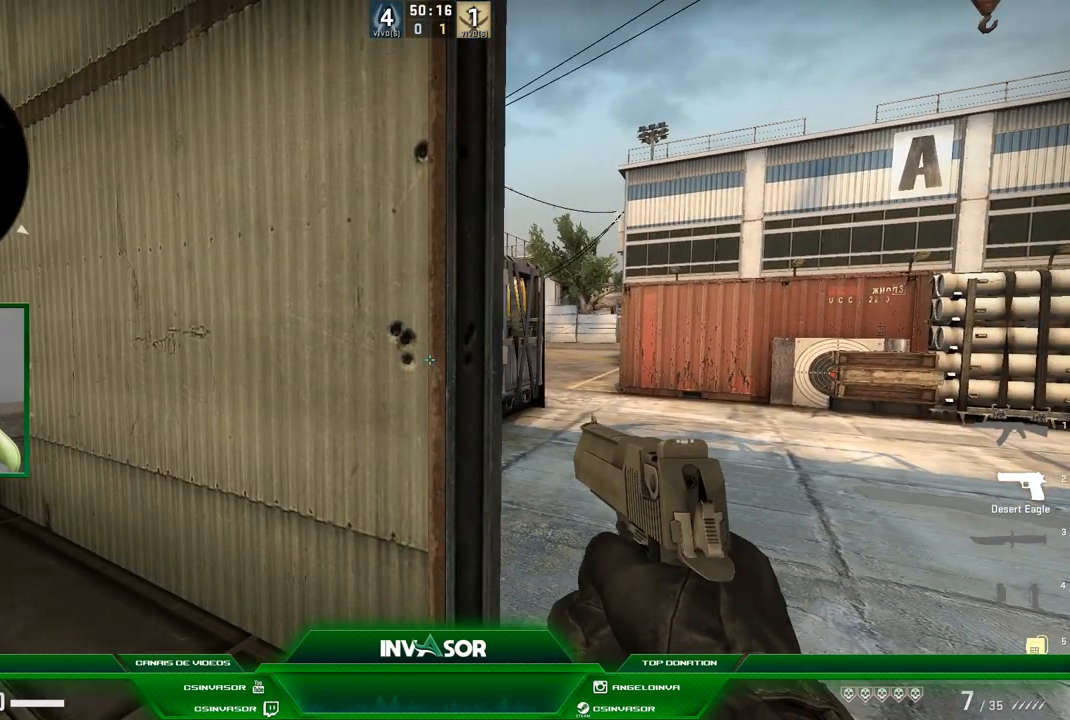
{"keys": [], "mouse": [], "events": []}
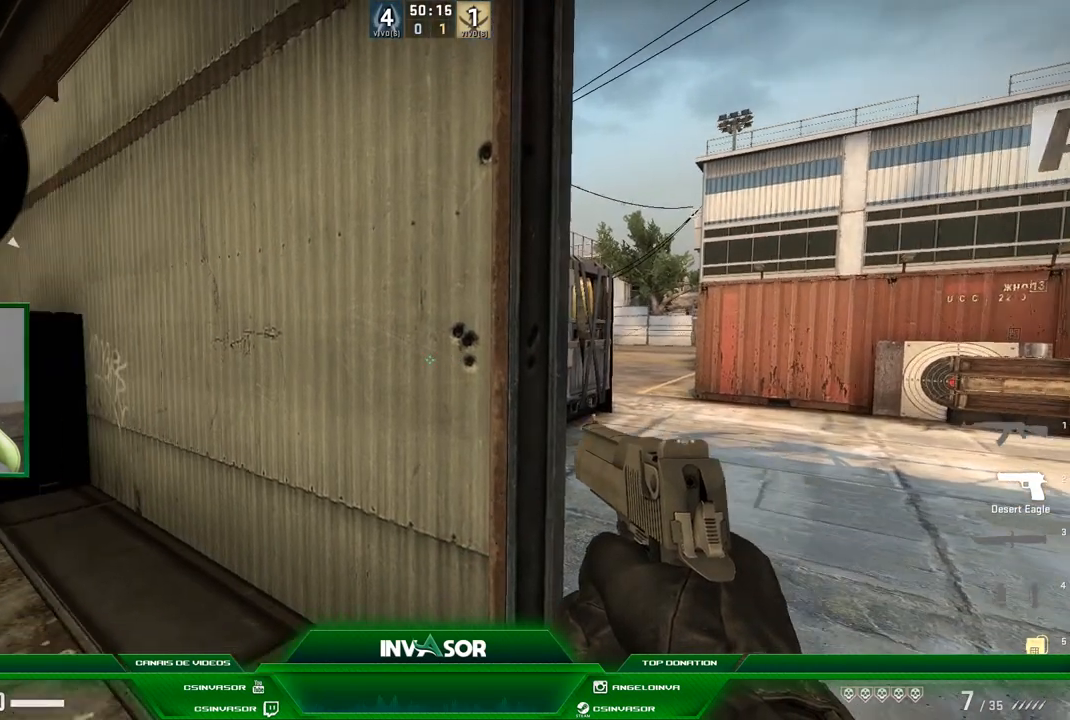
{"keys": [], "mouse": [], "events": [[34, "d", "down"], [267, "a", "down"], [267, "d", "up"], [367, "a", "up"]]}
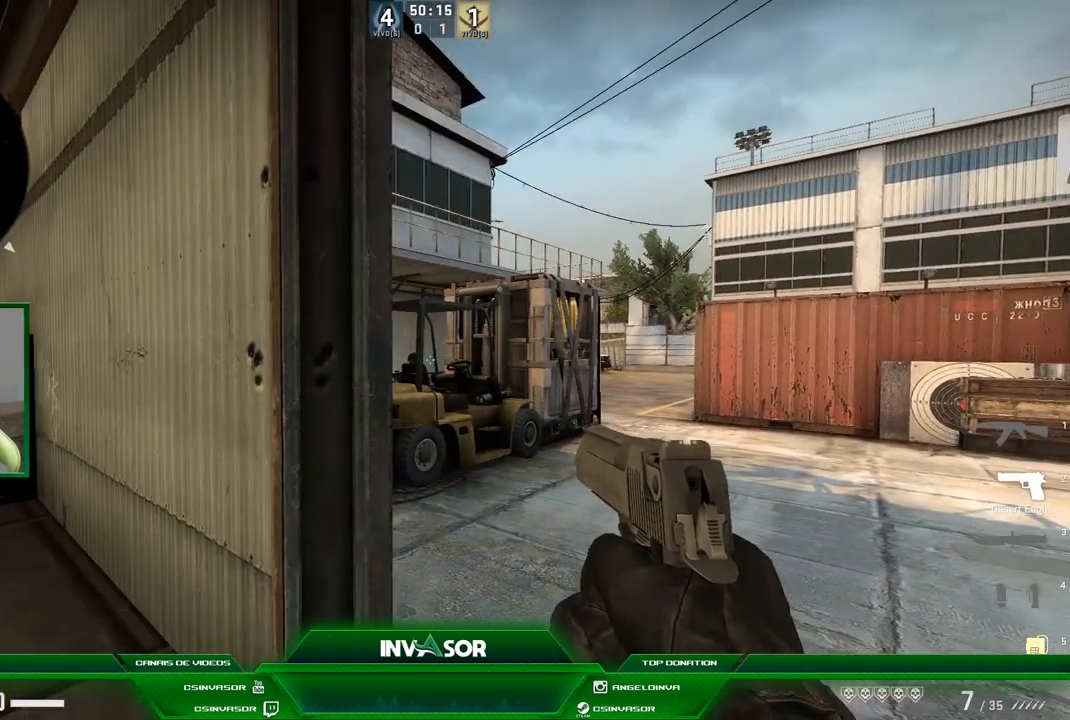
{"keys": ["a"], "mouse": [], "events": [[133, "mouse_left", "down"], [234, "a", "down"], [234, "mouse_left", "up"]]}
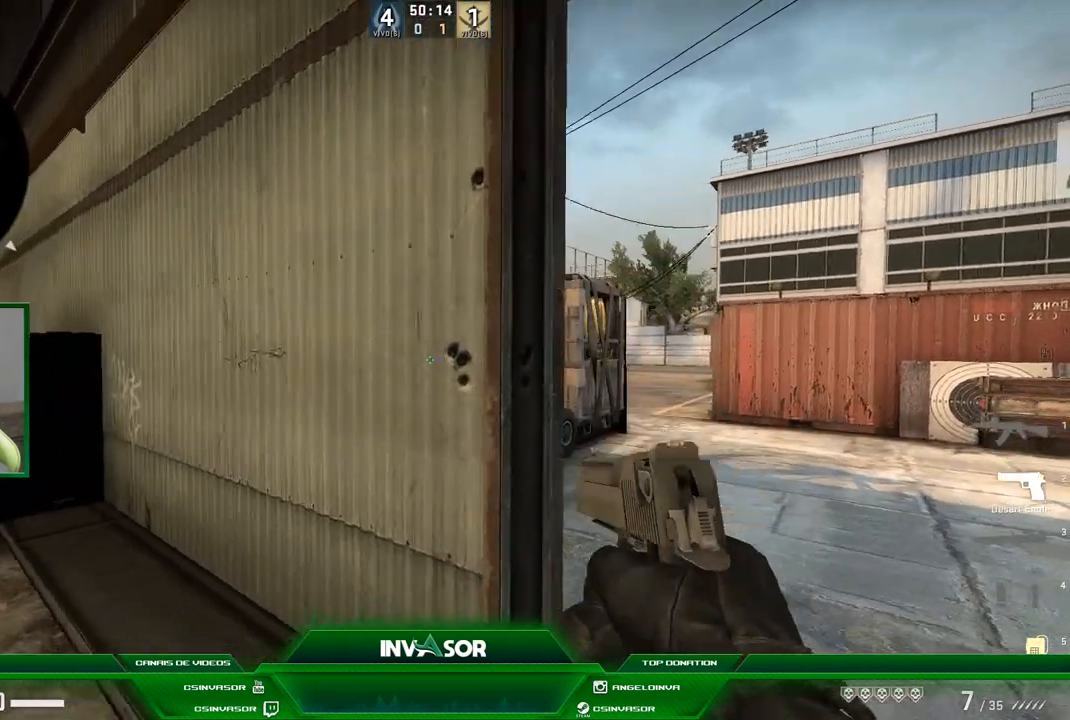
{"keys": ["a"], "mouse": ["left"], "events": [[34, "a", "up"], [67, "d", "down"], [434, "a", "down"], [434, "d", "up"], [501, "mouse_left", "down"]]}
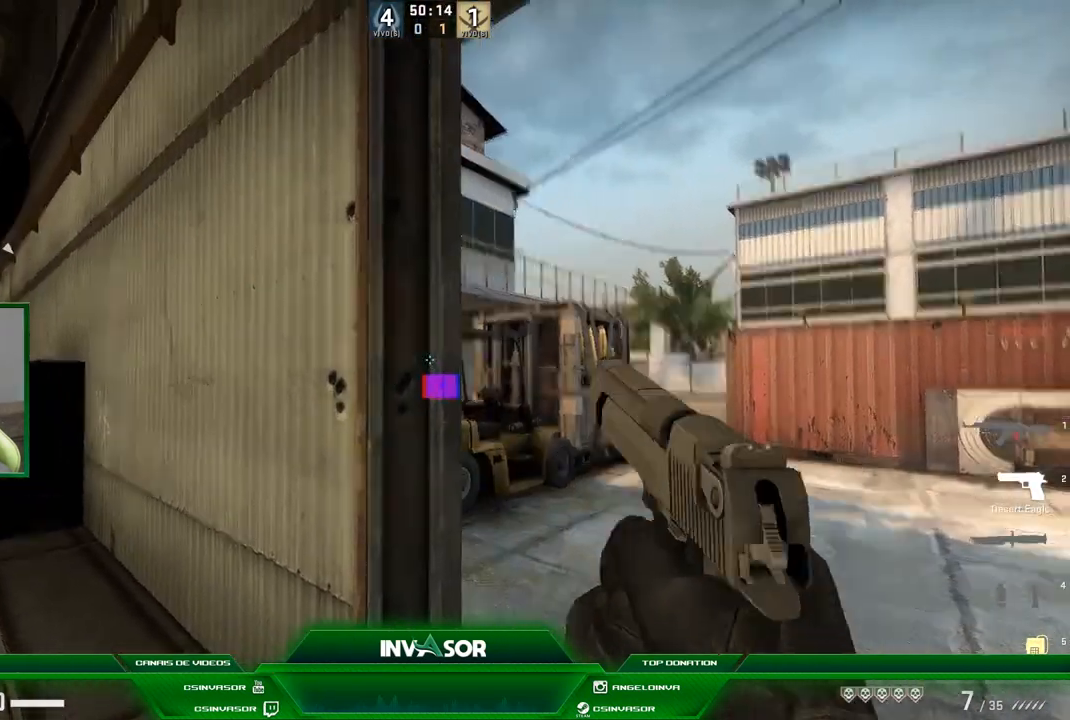
{"keys": ["d"], "mouse": [], "events": [[100, "mouse_left", "up"], [267, "a", "up"], [267, "d", "down"]]}
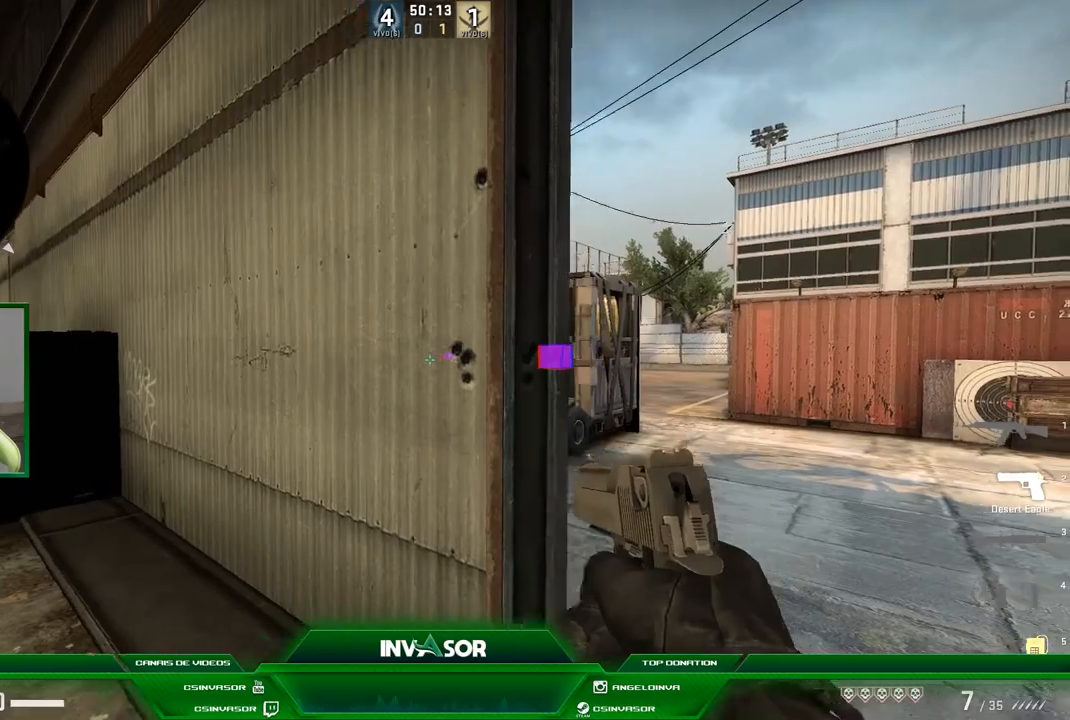
{"keys": ["d"], "mouse": [], "events": [[134, "a", "down"], [167, "d", "up"], [167, "mouse_left", "down"], [334, "mouse_left", "up"], [467, "d", "down"], [501, "a", "up"]]}
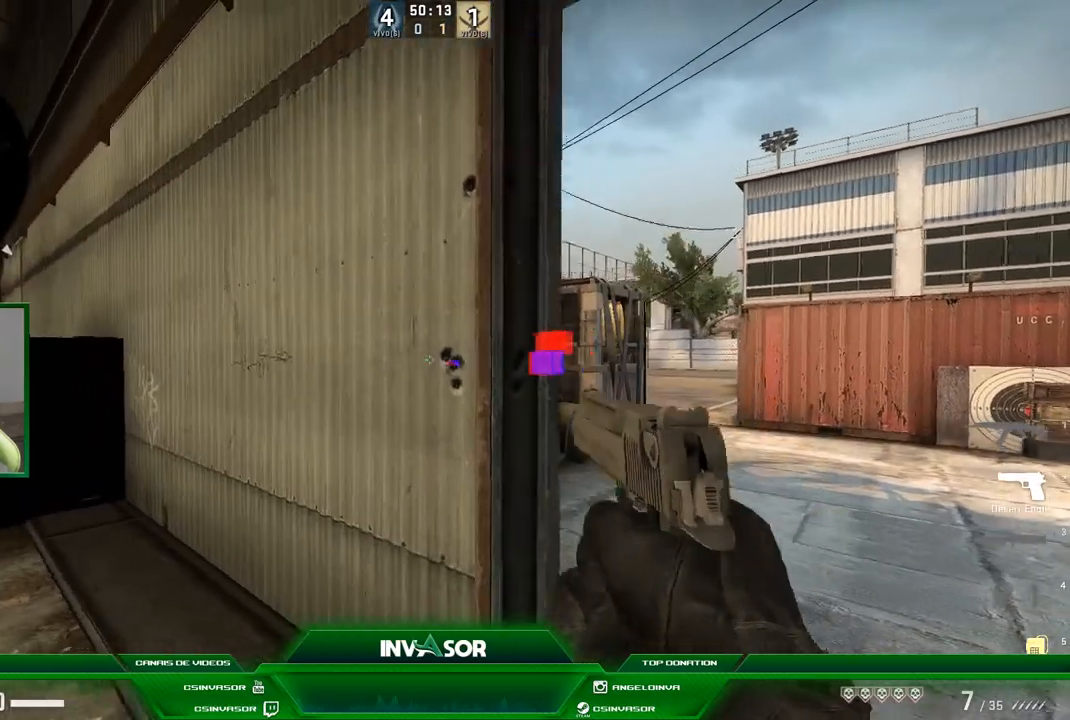
{"keys": ["a"], "mouse": [], "events": [[300, "a", "down"], [300, "mouse_left", "down"], [333, "d", "up"], [467, "mouse_left", "up"]]}
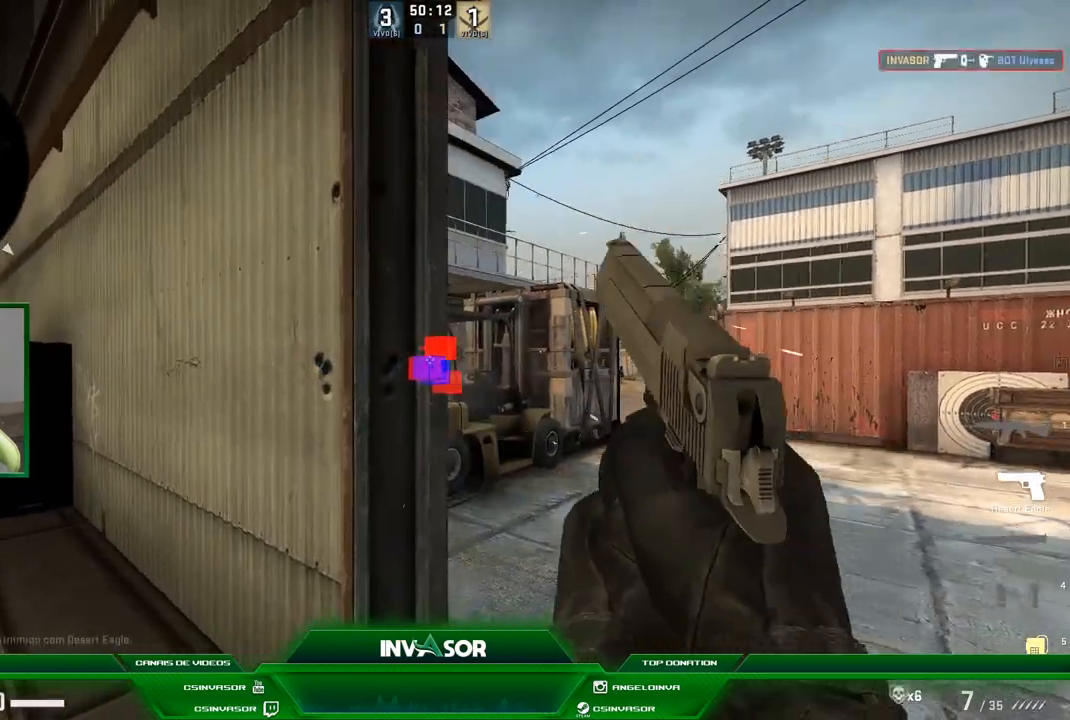
{"keys": [], "mouse": [], "events": [[367, "a", "up"]]}
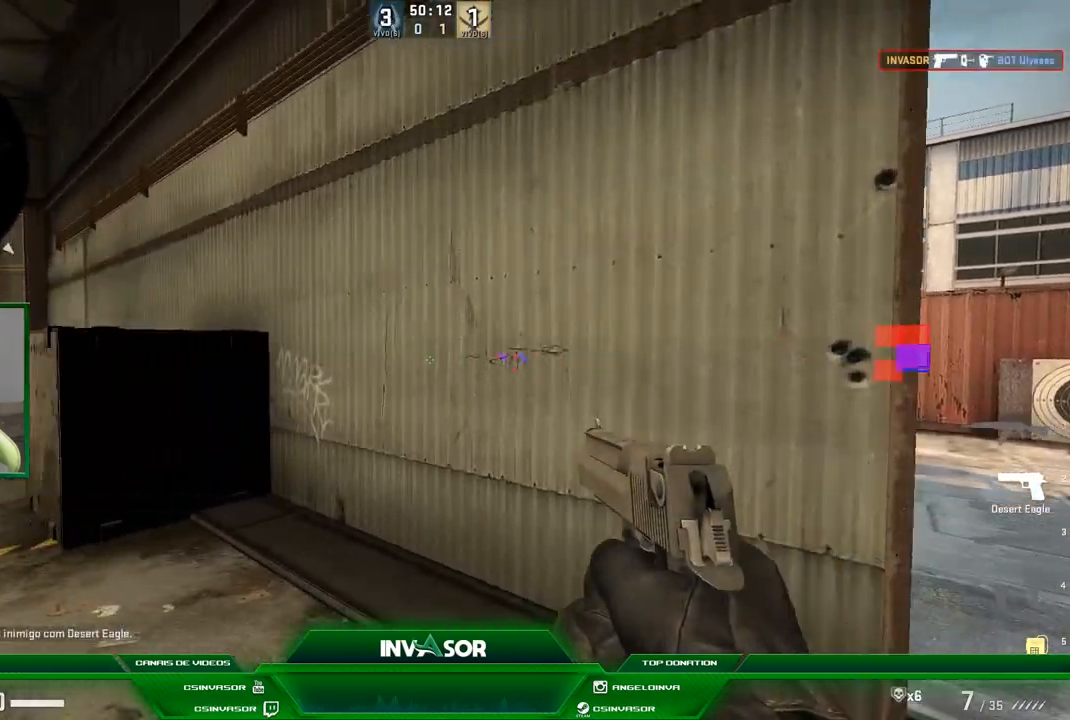
{"keys": ["r"], "mouse": [], "events": [[500, "r", "down"]]}
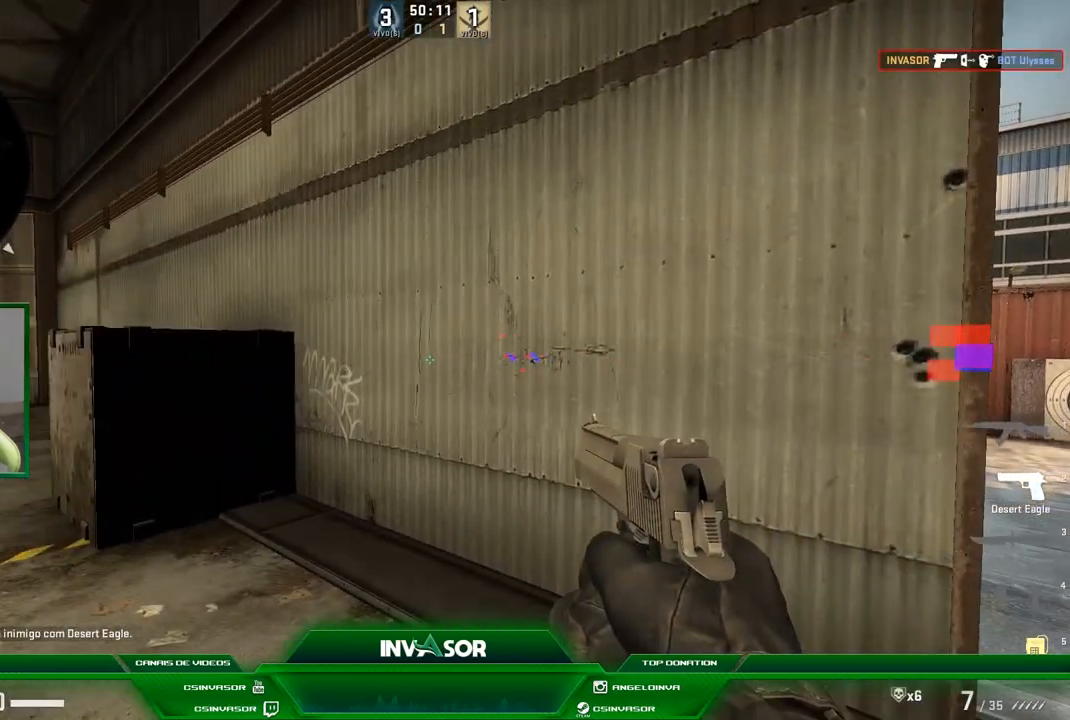
{"keys": [], "mouse": [], "events": [[100, "r", "up"]]}
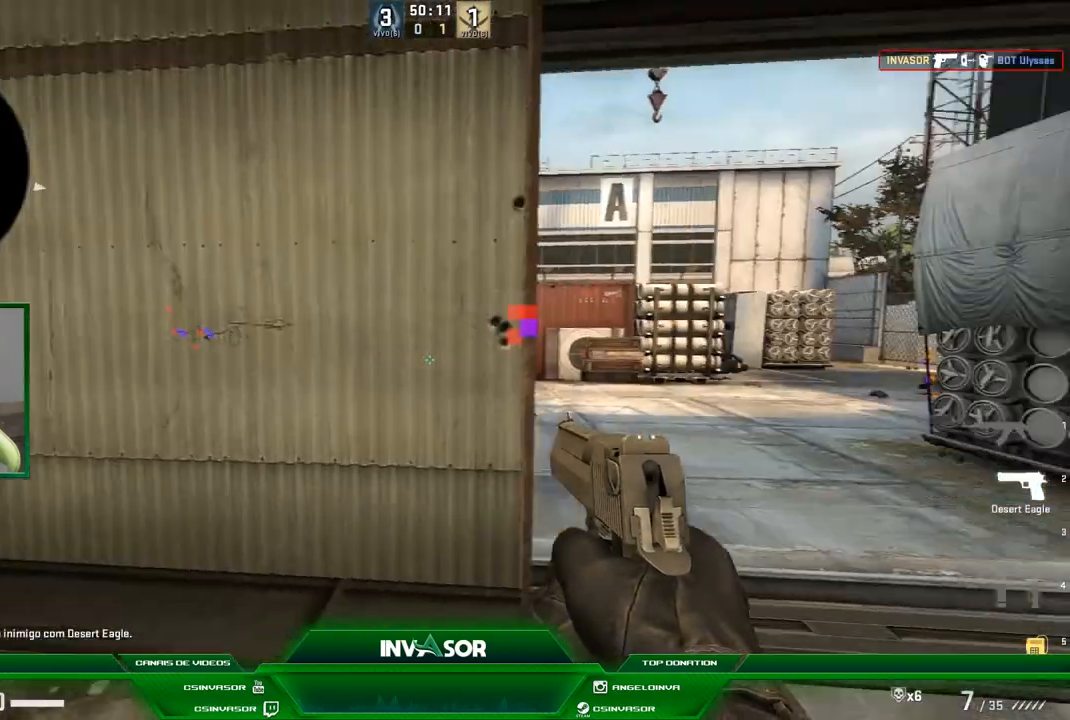
{"keys": ["r"], "mouse": [], "events": [[500, "r", "down"]]}
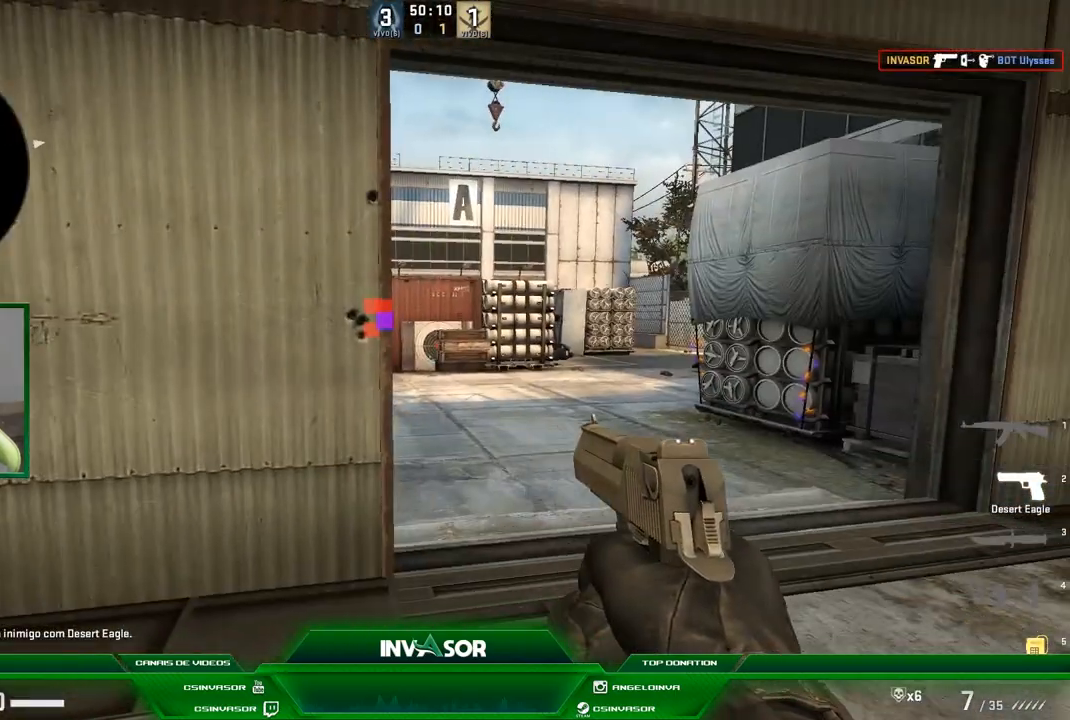
{"keys": ["d", "w"], "mouse": [], "events": [[100, "r", "up"], [234, "w", "down"], [501, "d", "down"]]}
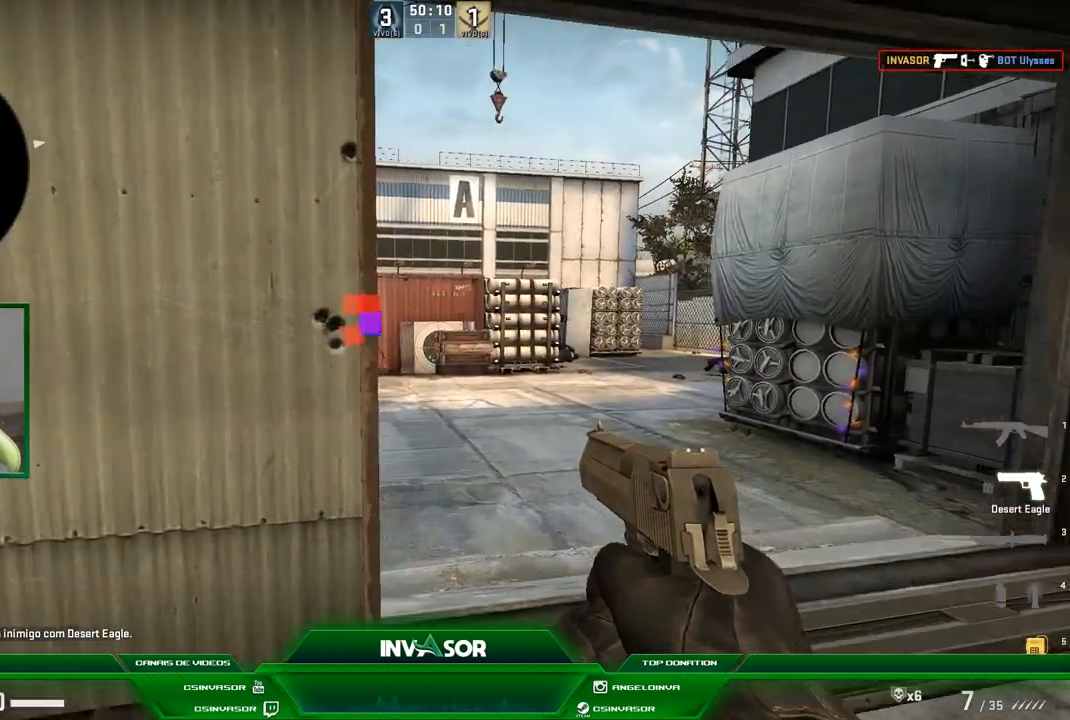
{"keys": ["w"], "mouse": [], "events": [[333, "d", "up"]]}
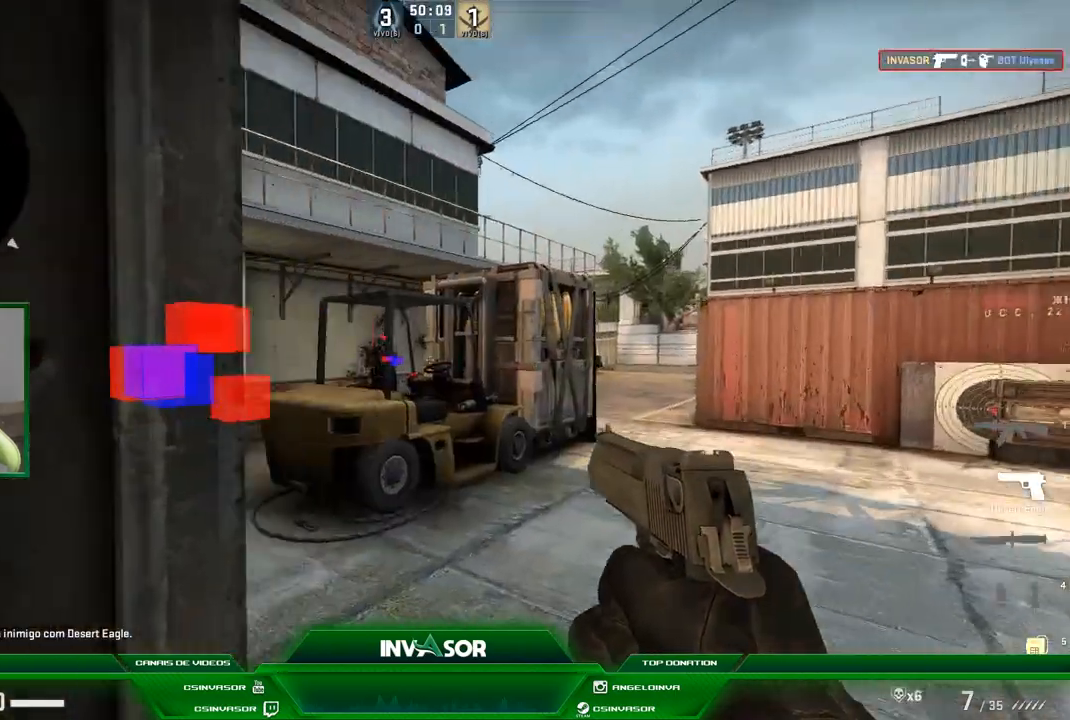
{"keys": ["a", "w"], "mouse": [], "events": [[234, "a", "down"]]}
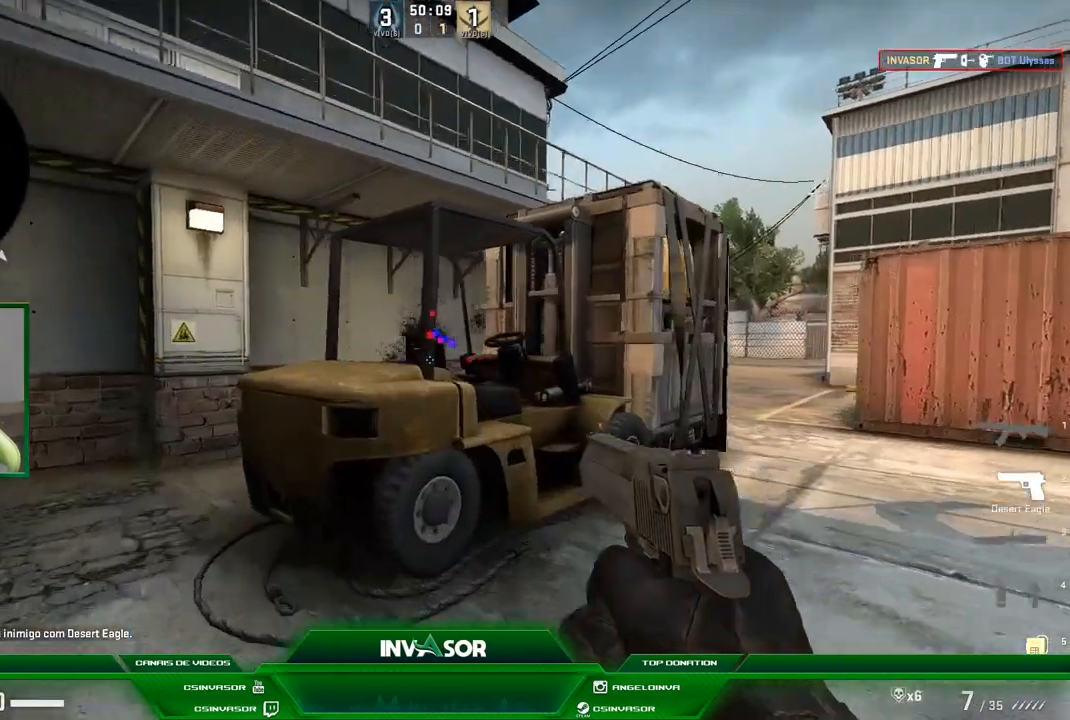
{"keys": ["a", "w"], "mouse": [], "events": []}